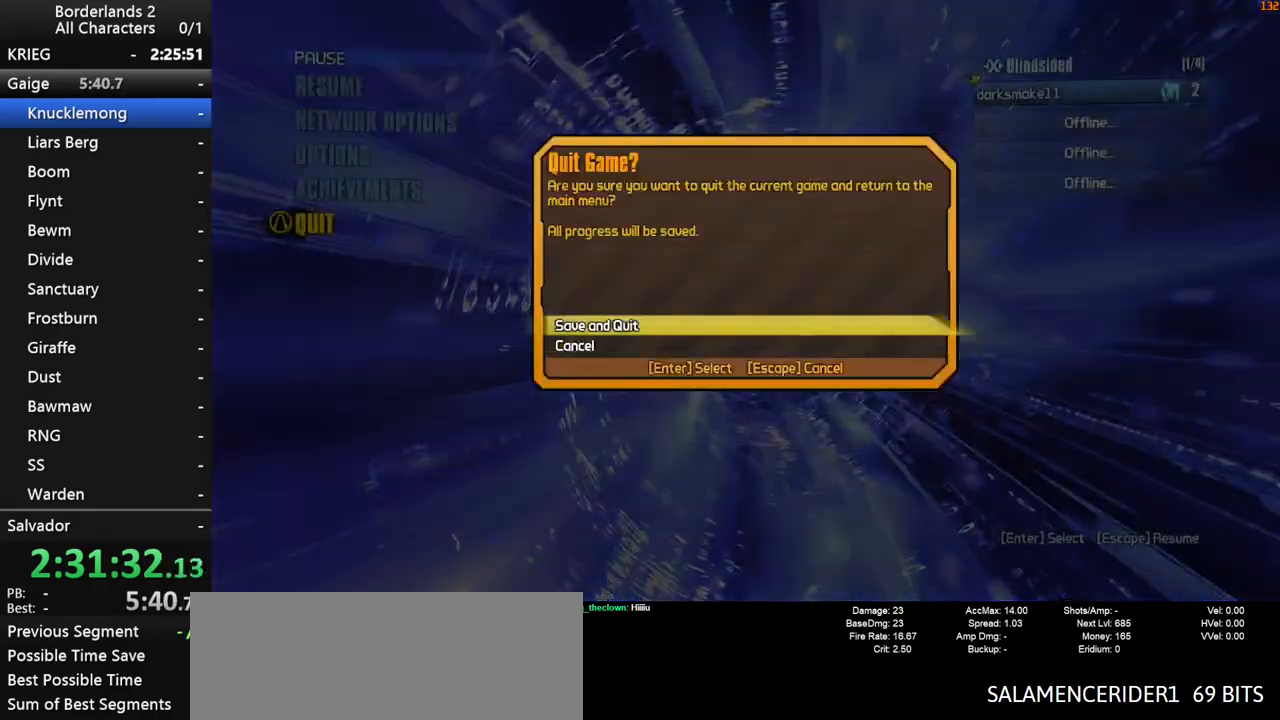
Gameplay with keyboard and mouse; each line is a JSON object with the keys and mouse buttons held at the frame after it. "events" lists presses ("down") and releases ("up") of "1", "2", "3", "4", "a", "b", "c", "ctrl", "d", "down", "e", "end", "escape", "f", "g", "left", "q", "r", "return", "right", "s", "shift", "space", "t", "tab", "up", "v", "w", "x", "y", "z", "mouse_left", "mouse_middle", "mouse_right", "mouse_wheel_up" and "mouse_wheel_down" between this image and that frame as [ms after this image, input, new state], when the widget could be followed in between. "mouse_left", "mouse_middle", "mouse_right", "mouse_wheel_up", "mouse_wheel_down" = the "left", "middle", "right", "wheel_up", "wheel_down" buttons of the "mouse" list. No other keys are recorded. "mouse_move" is the direction in which the mouse moves at that frame (one of eight, or "still"), when it could be read. Not read: other_keys.
{"keys": [], "mouse": [], "mouse_move": "still", "events": [[17, "space", "up"], [17, "up", "up"]]}
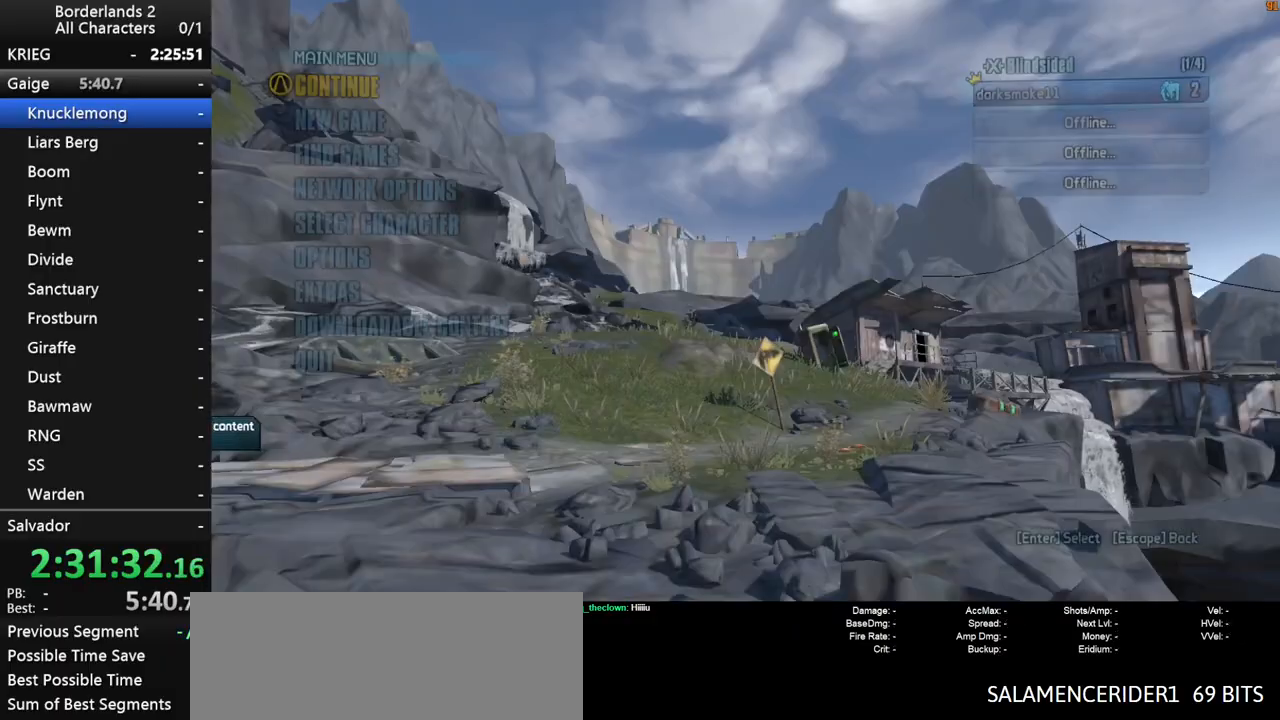
{"keys": [], "mouse": [], "mouse_move": "still", "events": []}
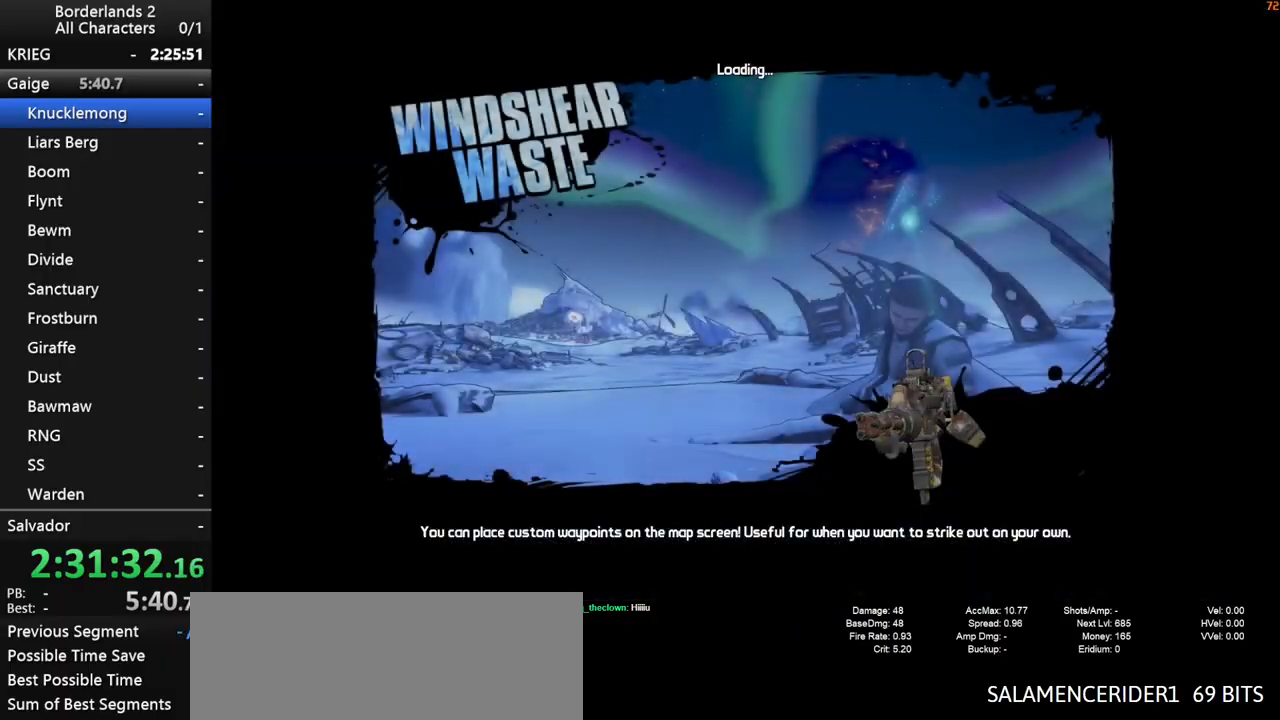
{"keys": [], "mouse": [], "mouse_move": "still", "events": []}
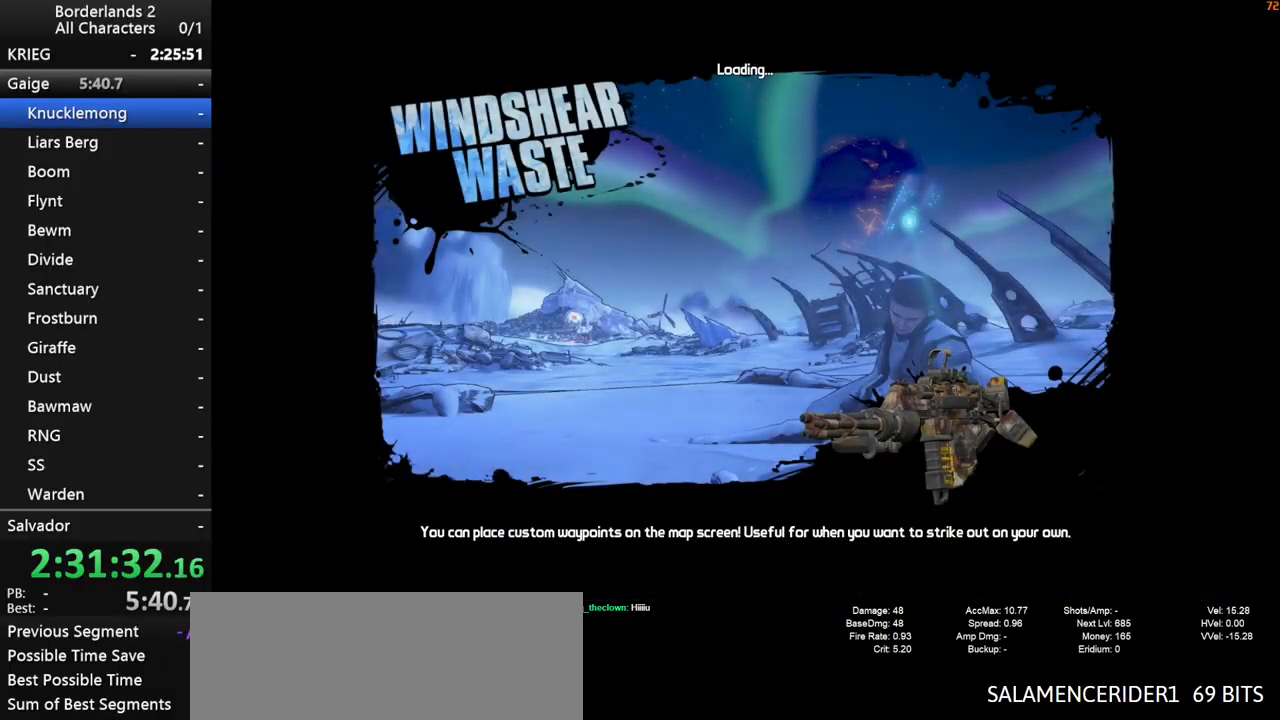
{"keys": [], "mouse": [], "mouse_move": "still", "events": []}
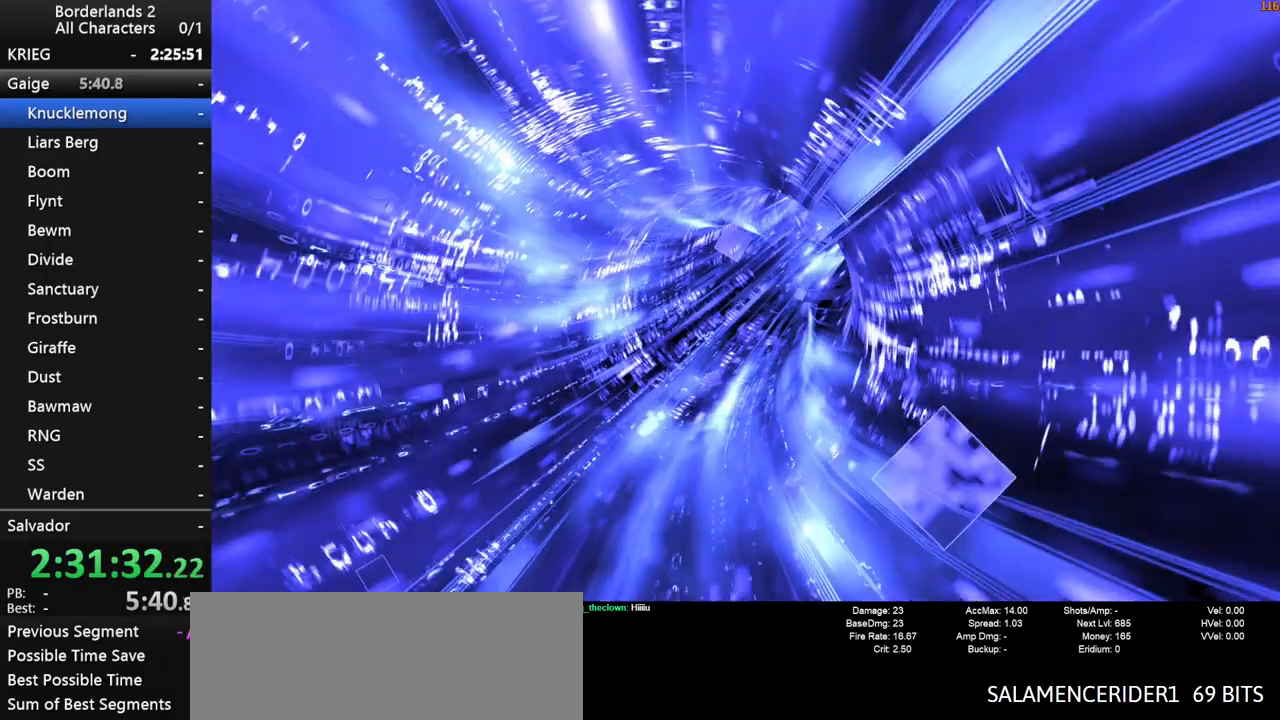
{"keys": [], "mouse": [], "mouse_move": "still", "events": []}
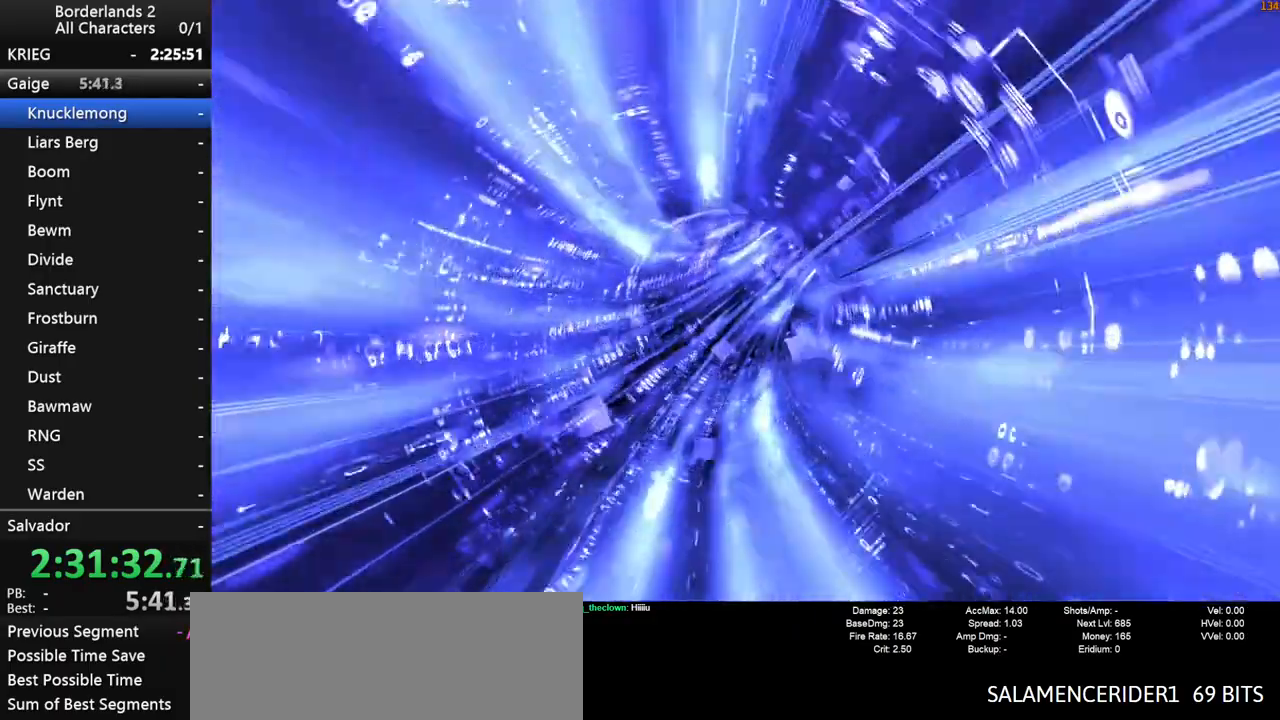
{"keys": [], "mouse": [], "mouse_move": "still", "events": []}
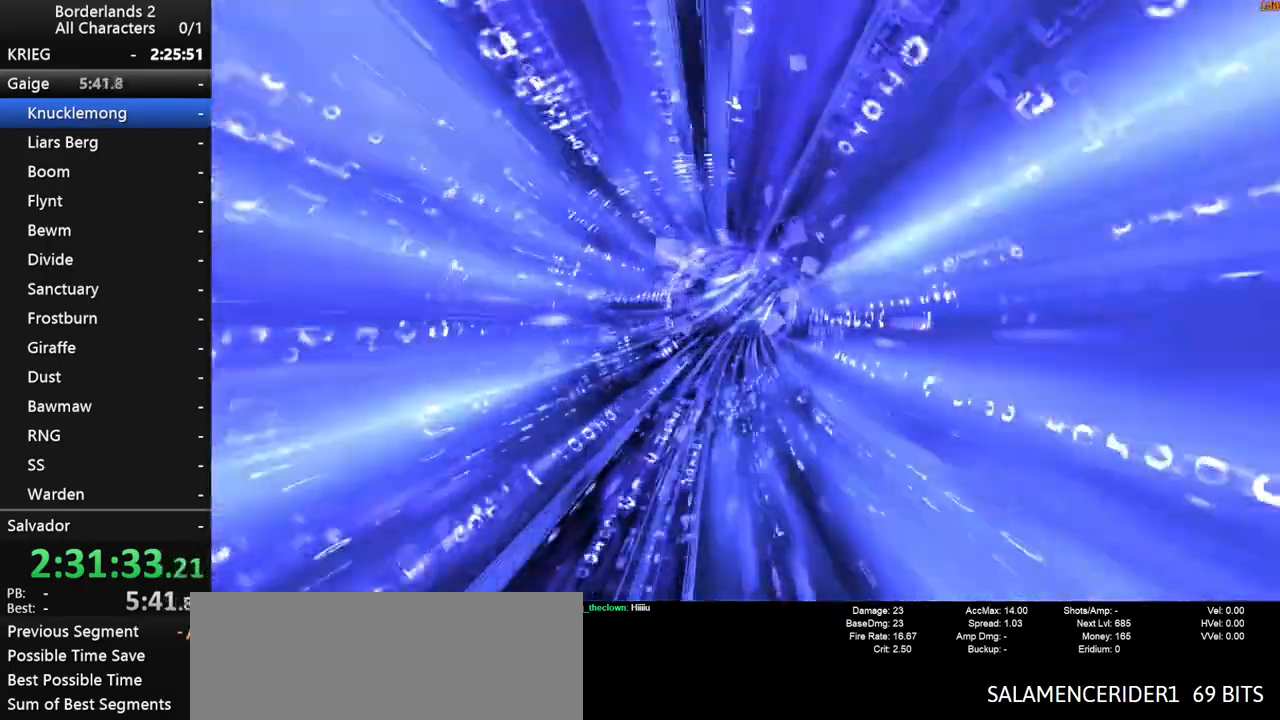
{"keys": [], "mouse": [], "mouse_move": "right", "events": []}
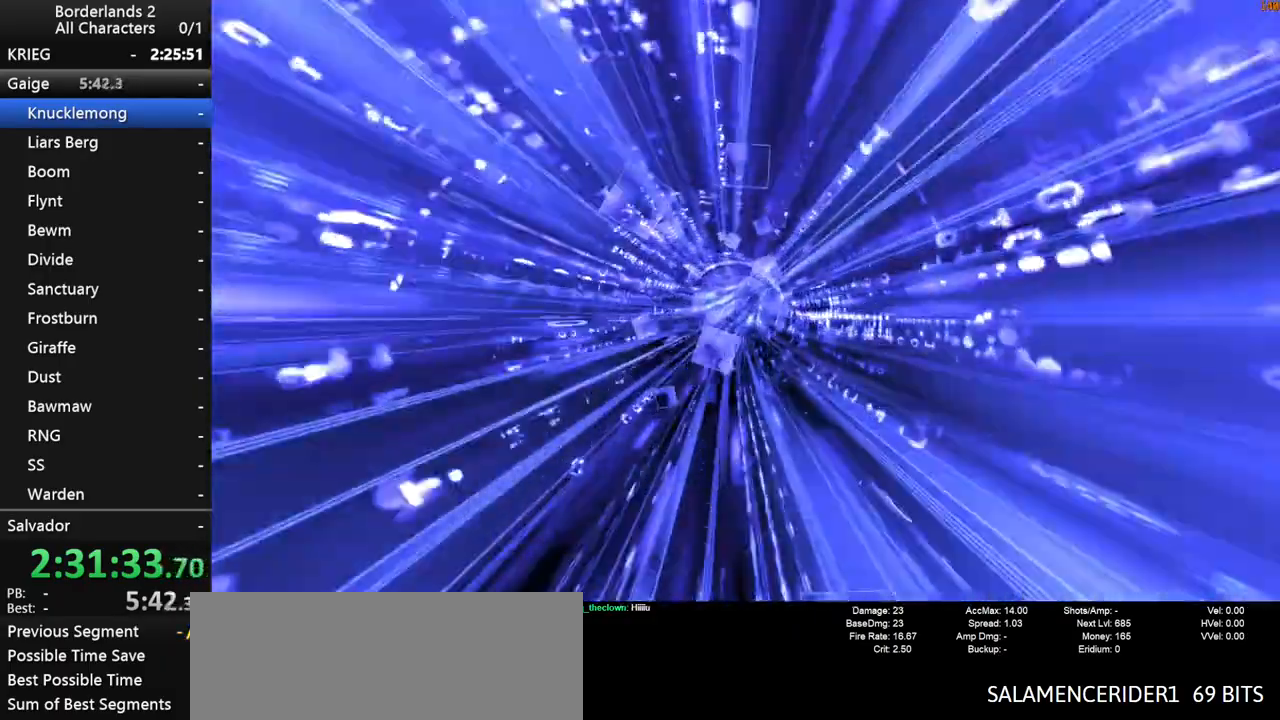
{"keys": [], "mouse": [], "mouse_move": "still", "events": []}
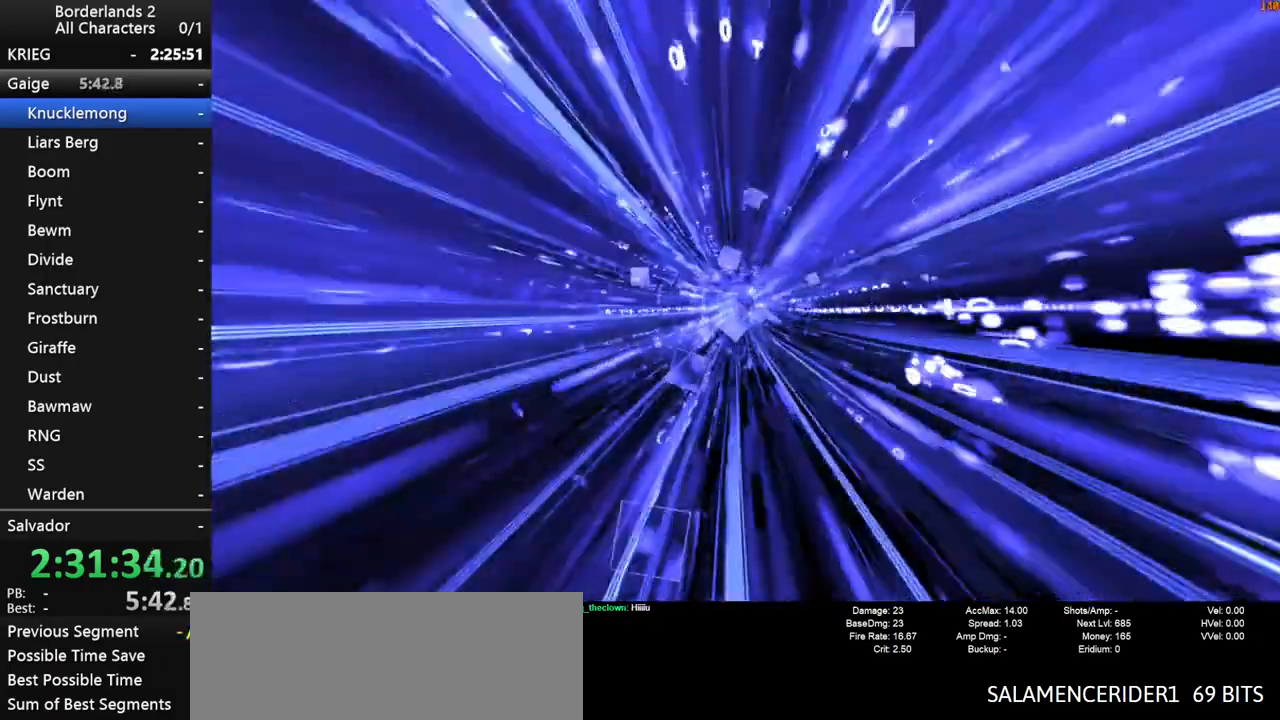
{"keys": ["w"], "mouse": [], "mouse_move": "right", "events": [[467, "w", "down"]]}
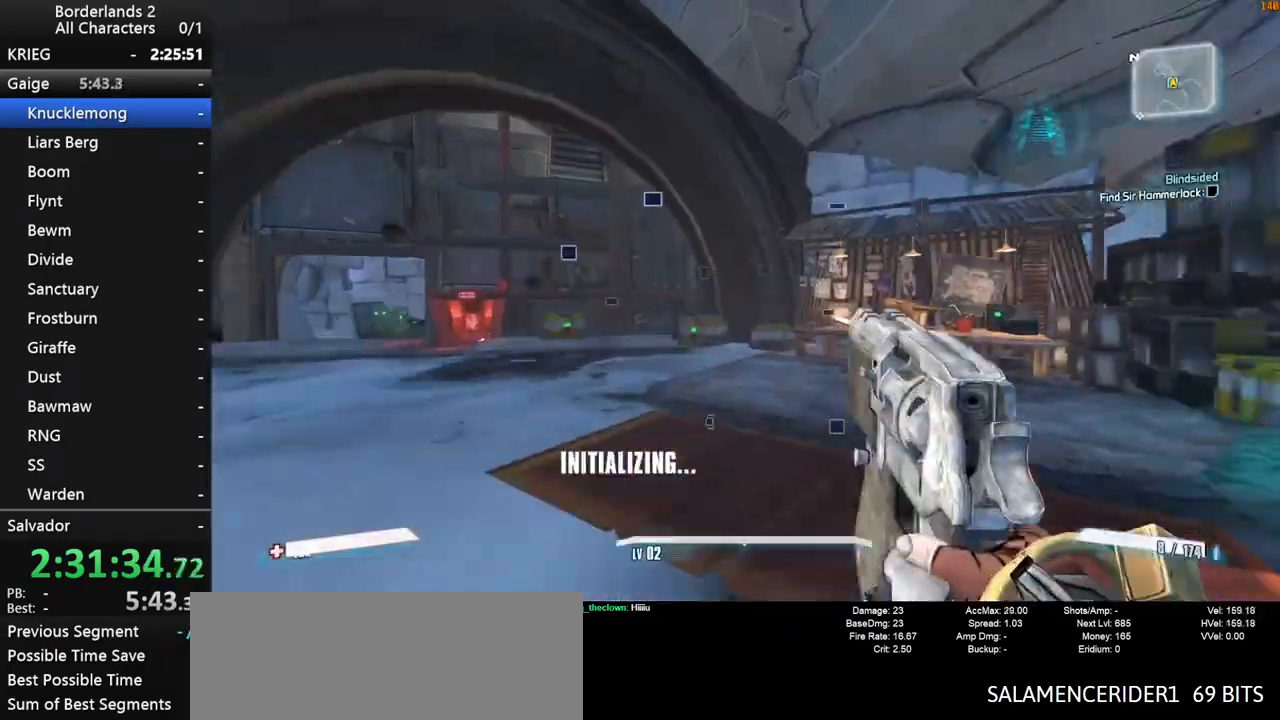
{"keys": ["shift", "w"], "mouse": [], "mouse_move": "still", "events": [[17, "shift", "down"]]}
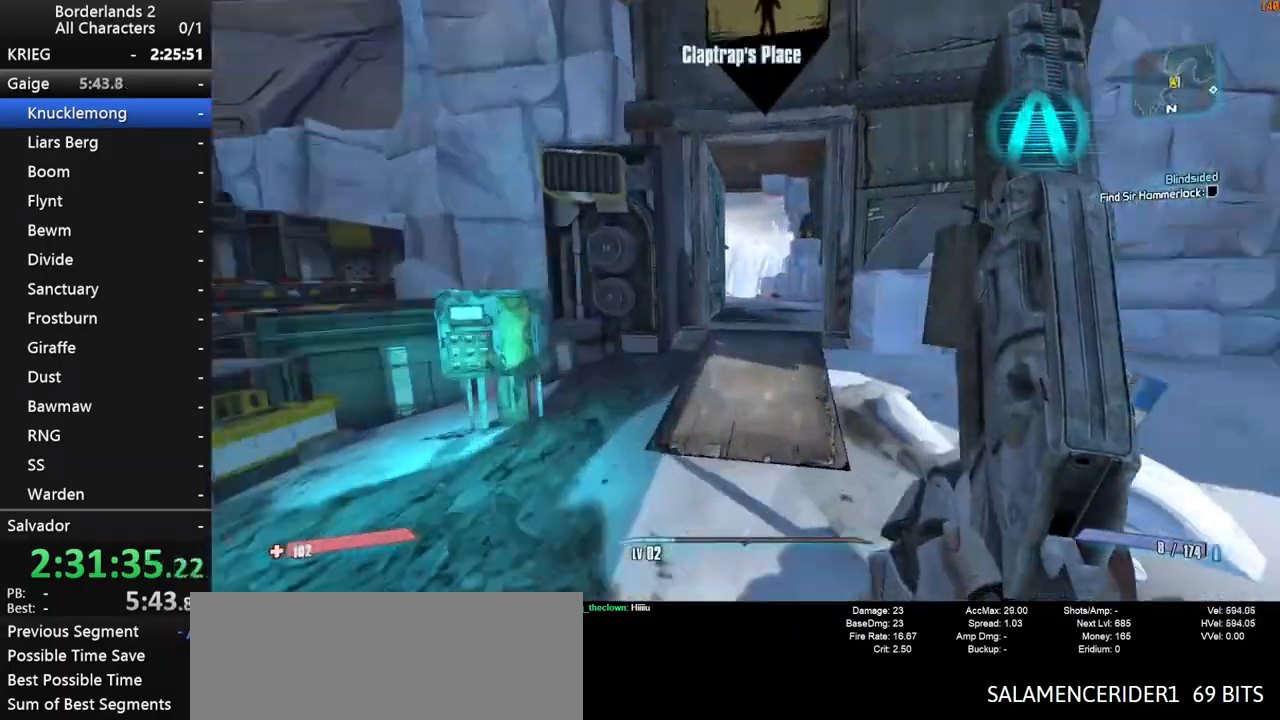
{"keys": ["w"], "mouse": [], "mouse_move": "still", "events": [[133, "shift", "up"], [367, "1", "down"], [367, "shift", "down"], [417, "2", "down"], [500, "1", "up"], [500, "2", "up"], [500, "shift", "up"]]}
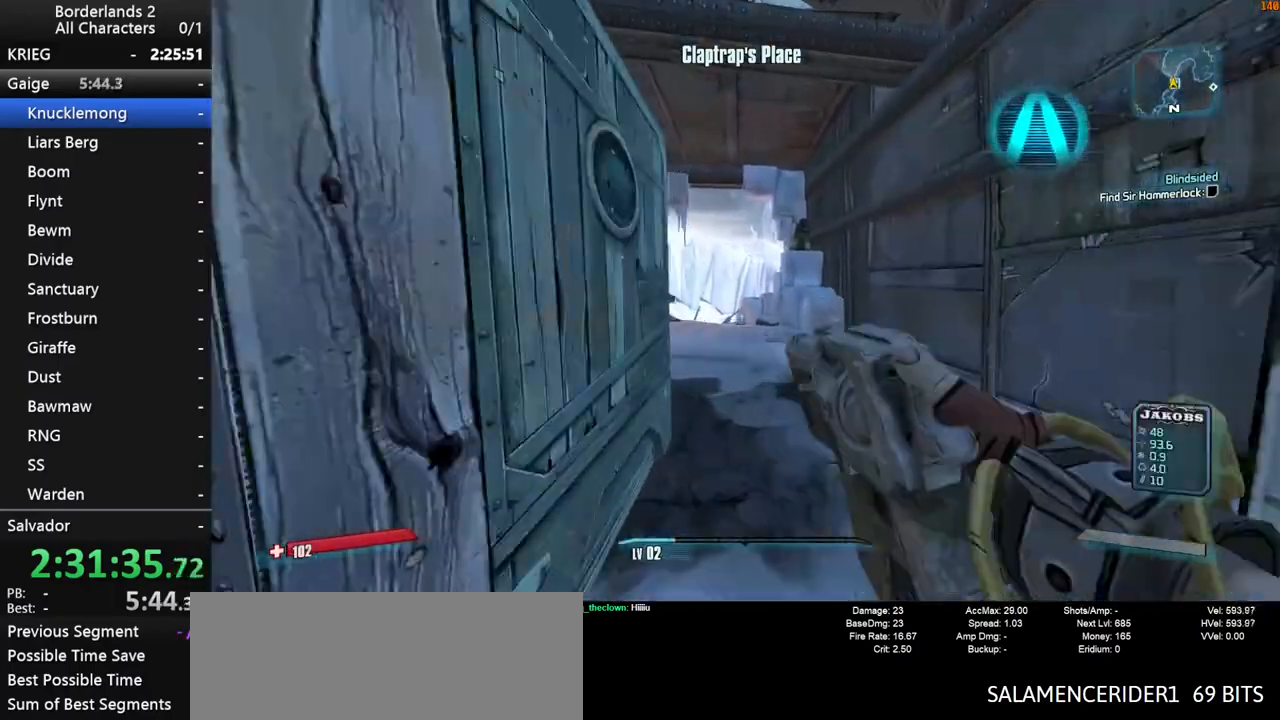
{"keys": ["w"], "mouse": [], "mouse_move": "down-left", "events": [[150, "1", "down"], [200, "shift", "down"], [250, "1", "up"], [300, "shift", "up"], [400, "1", "down"], [400, "2", "down"], [450, "shift", "down"], [467, "1", "up"], [467, "2", "up"], [467, "shift", "up"]]}
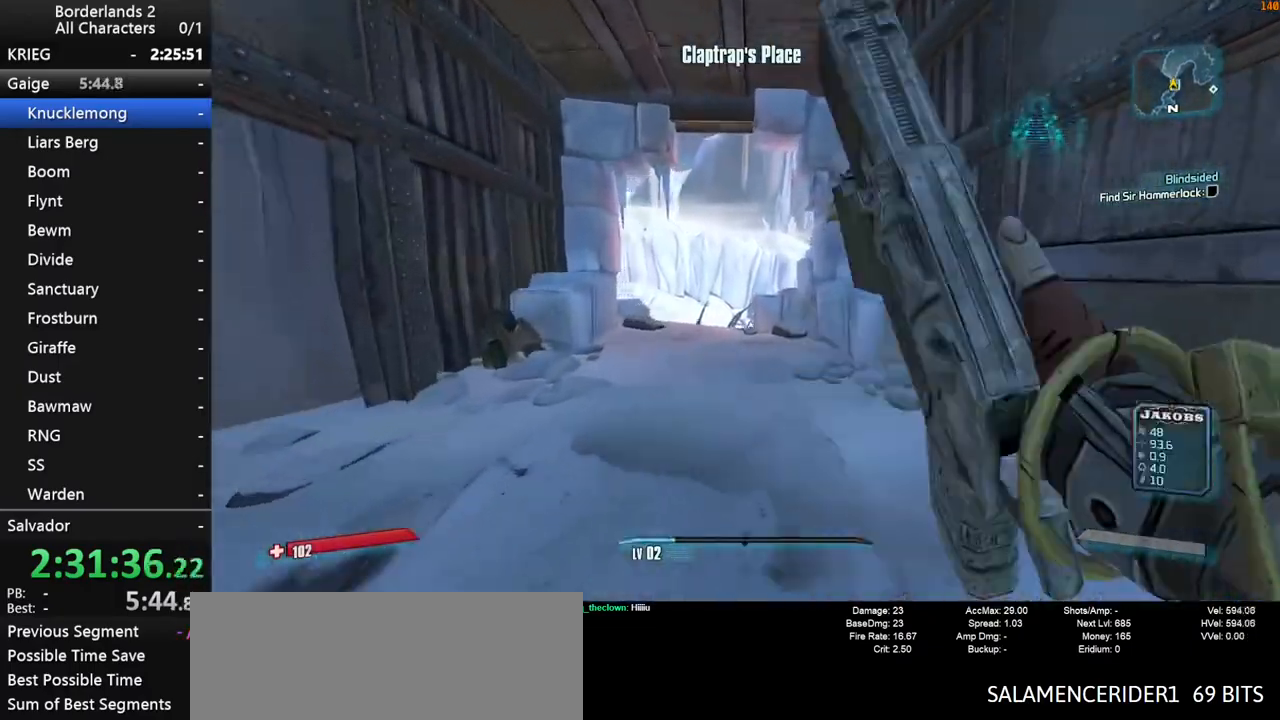
{"keys": ["shift", "w"], "mouse": [], "mouse_move": "still", "events": [[67, "1", "down"], [67, "2", "down"], [117, "space", "down"], [167, "2", "up"], [200, "1", "up"], [250, "shift", "down"], [300, "1", "down"], [300, "2", "down"], [400, "1", "up"], [400, "2", "up"], [400, "shift", "up"], [450, "space", "up"], [500, "shift", "down"]]}
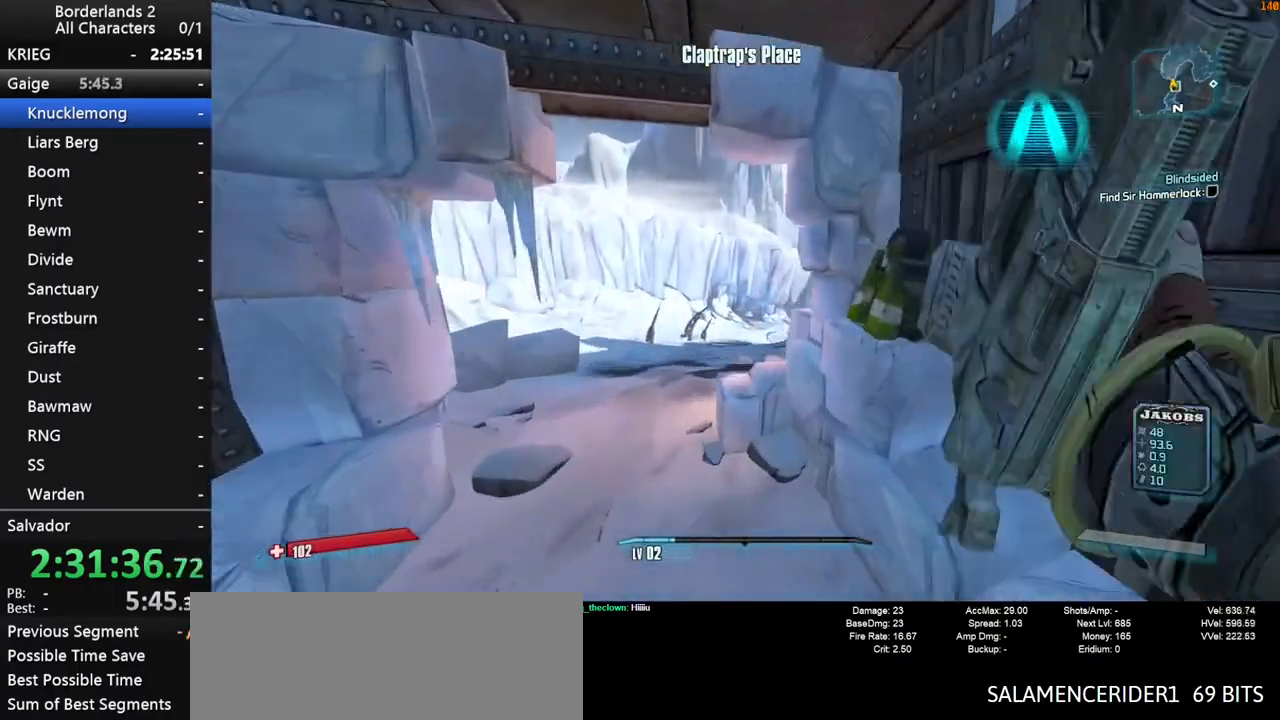
{"keys": ["1", "2", "shift", "w"], "mouse": [], "mouse_move": "still", "events": [[50, "1", "down"], [100, "2", "down"], [150, "shift", "up"], [167, "1", "up"], [167, "2", "up"], [217, "shift", "down"], [317, "1", "down"], [317, "2", "down"], [367, "1", "up"], [367, "2", "up"], [367, "shift", "up"], [417, "shift", "down"], [500, "1", "down"], [500, "2", "down"]]}
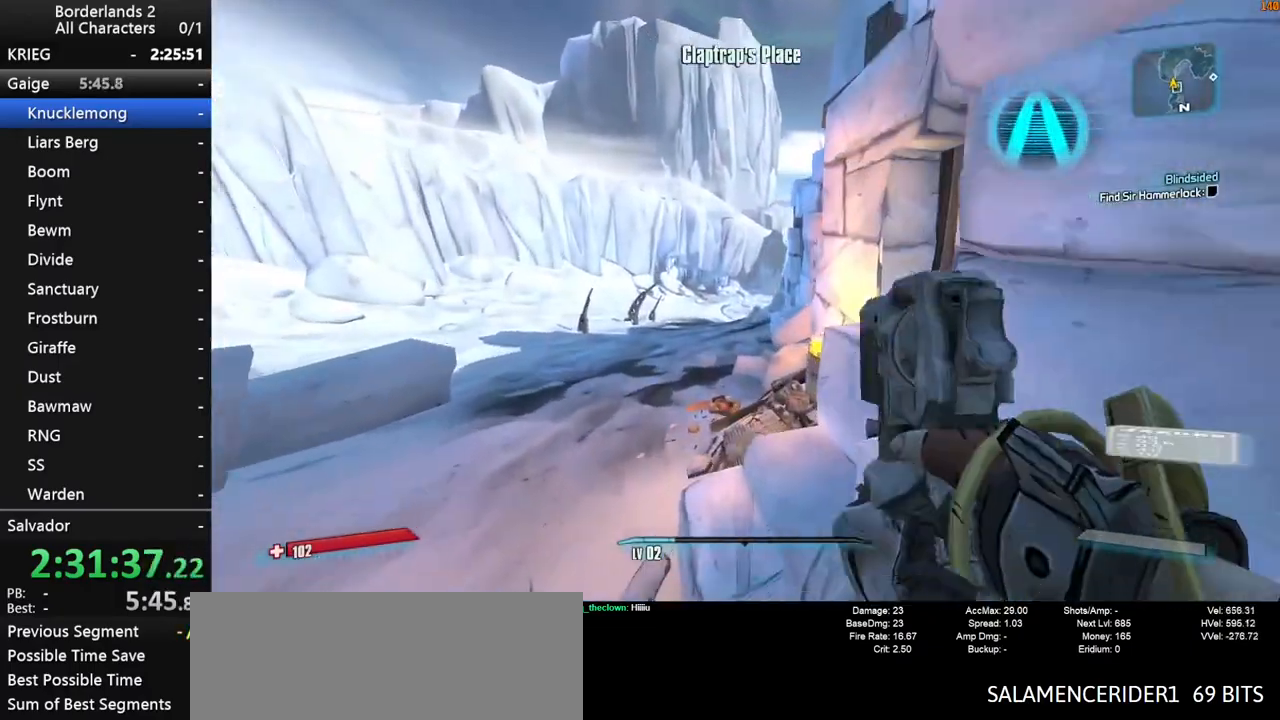
{"keys": ["1", "space", "w"], "mouse": [], "mouse_move": "still", "events": [[67, "shift", "up"], [100, "1", "up"], [100, "2", "up"], [150, "shift", "down"], [250, "1", "down"], [250, "2", "down"], [300, "shift", "up"], [350, "2", "up"], [350, "space", "down"], [400, "1", "up"], [467, "1", "down"]]}
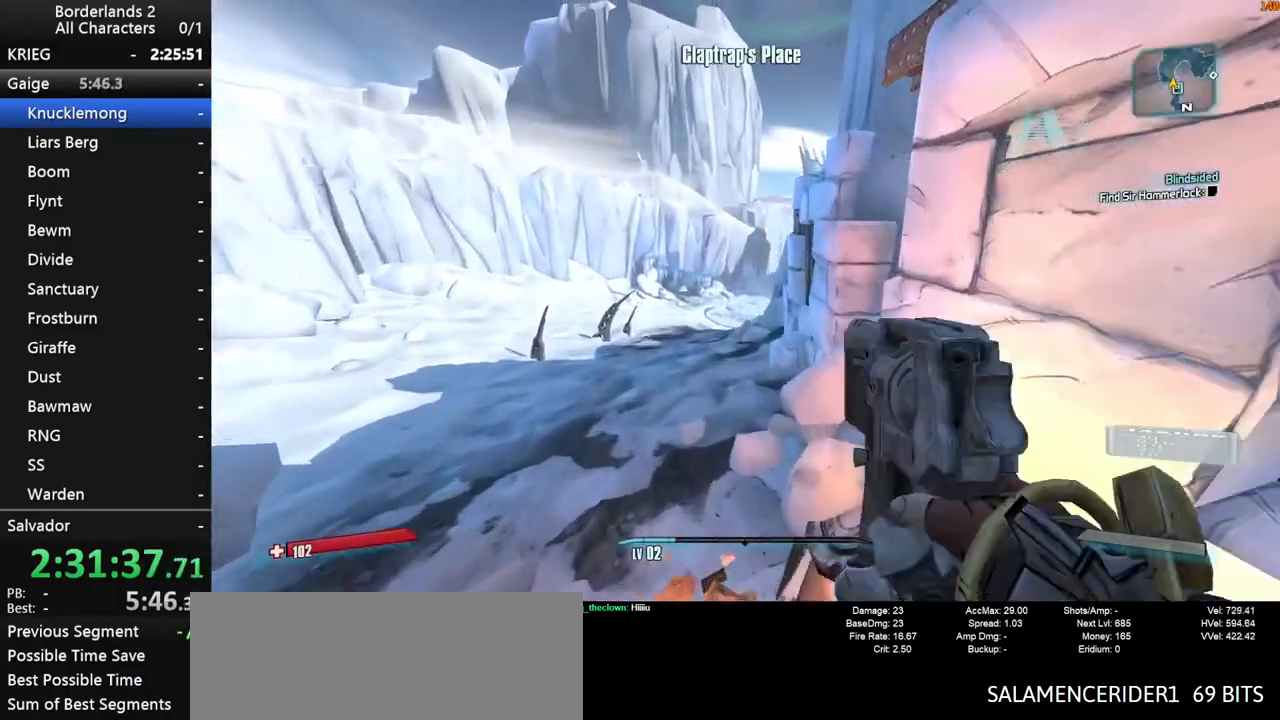
{"keys": ["w"], "mouse": [], "mouse_move": "still", "events": [[17, "2", "down"], [17, "space", "up"], [67, "2", "up"], [117, "1", "up"], [217, "1", "down"], [217, "2", "down"], [300, "1", "up"], [300, "2", "up"], [400, "1", "down"], [450, "2", "down"], [500, "1", "up"], [500, "2", "up"]]}
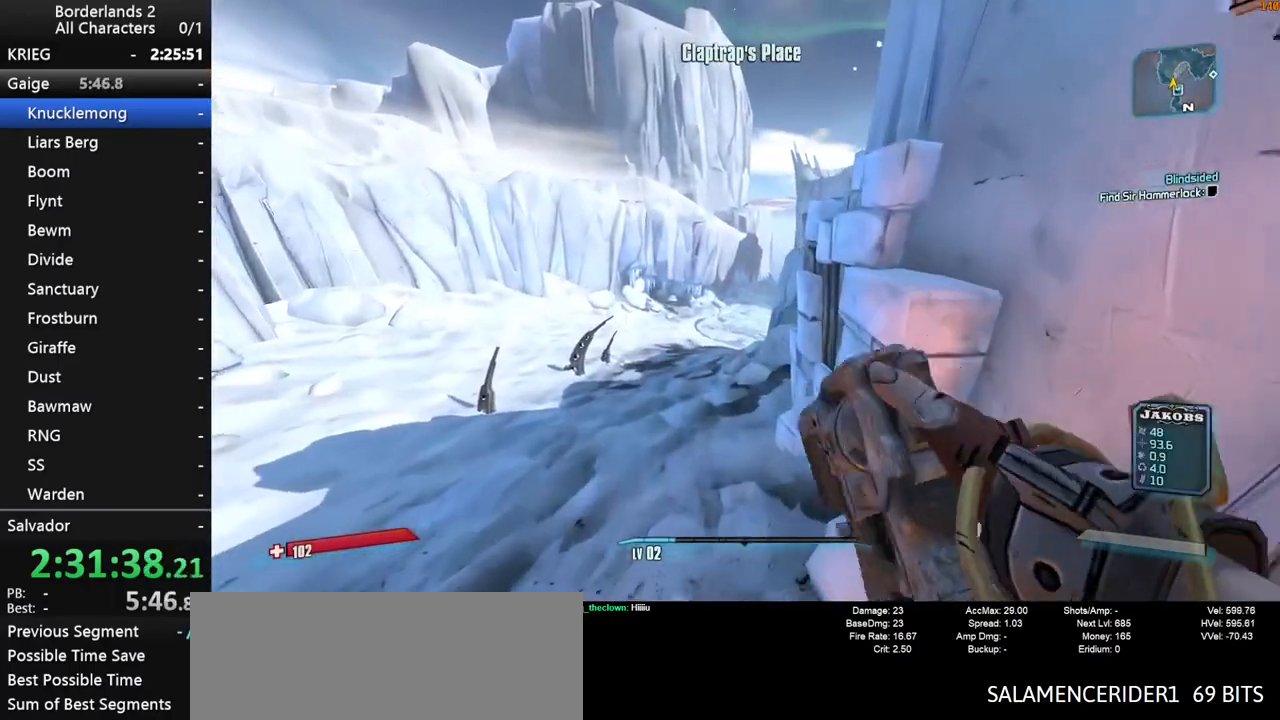
{"keys": ["w"], "mouse": [], "mouse_move": "still", "events": [[100, "1", "down"], [100, "2", "down"], [167, "1", "up"], [167, "2", "up"], [267, "1", "down"], [267, "2", "down"], [367, "1", "up"], [367, "2", "up"]]}
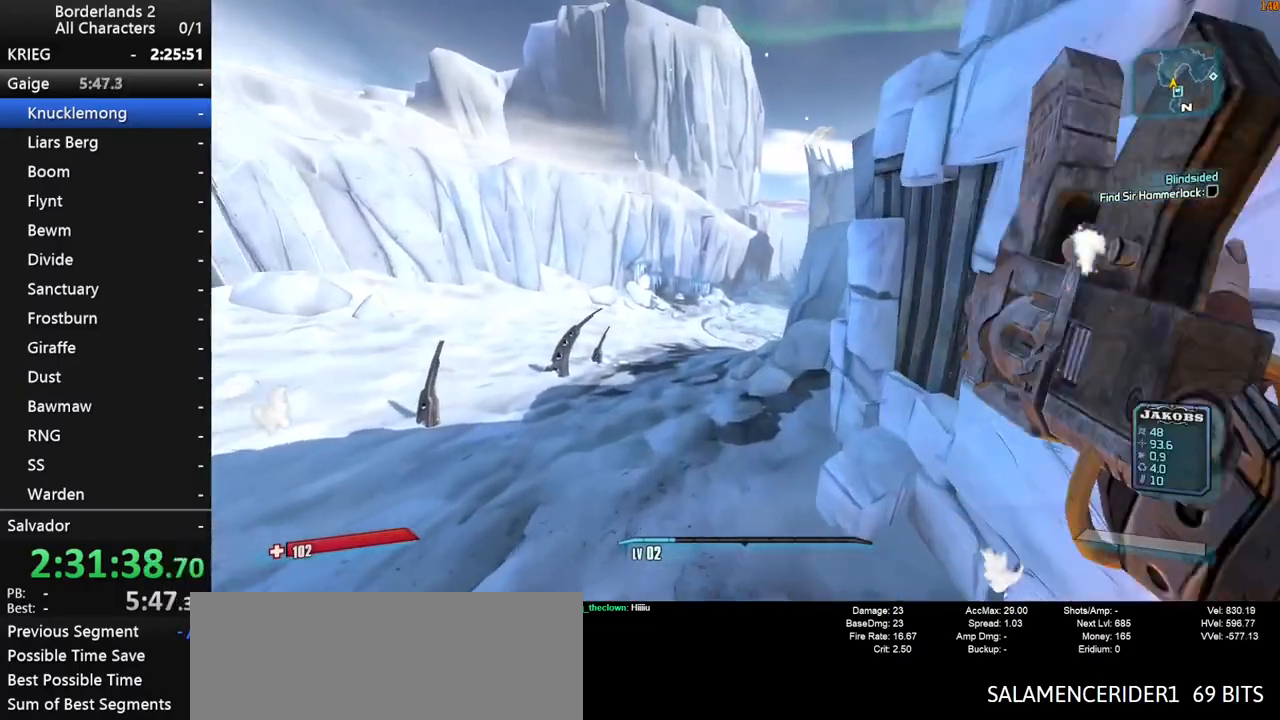
{"keys": ["w"], "mouse": [], "mouse_move": "still", "events": [[100, "1", "down"], [250, "1", "up"]]}
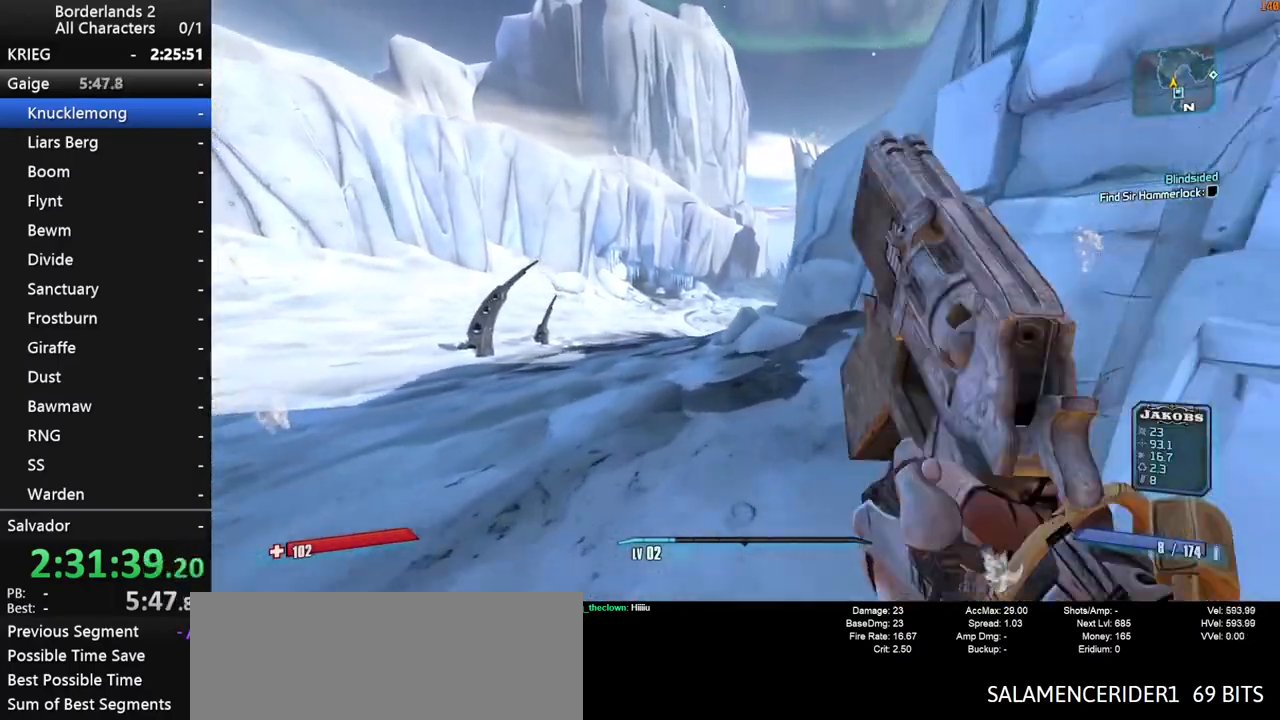
{"keys": ["w"], "mouse": [], "mouse_move": "still", "events": [[117, "2", "down"], [167, "2", "up"]]}
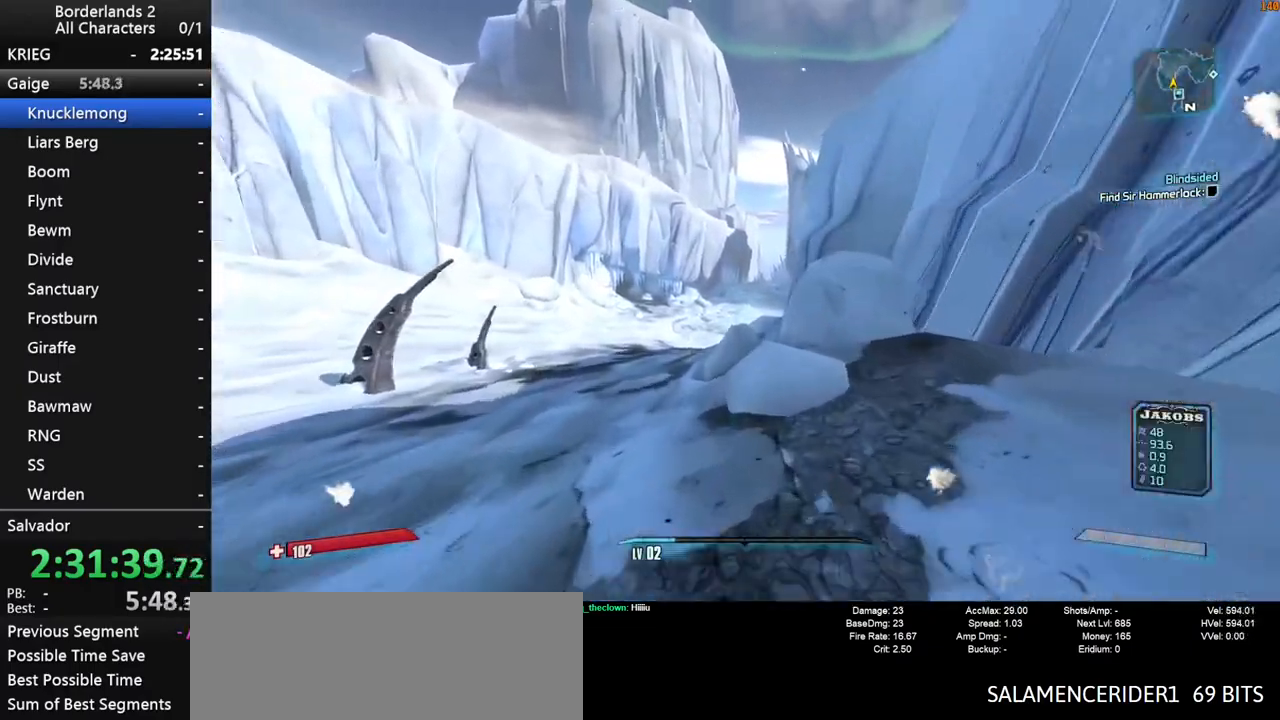
{"keys": ["space", "w"], "mouse": [], "mouse_move": "still", "events": [[50, "space", "down"]]}
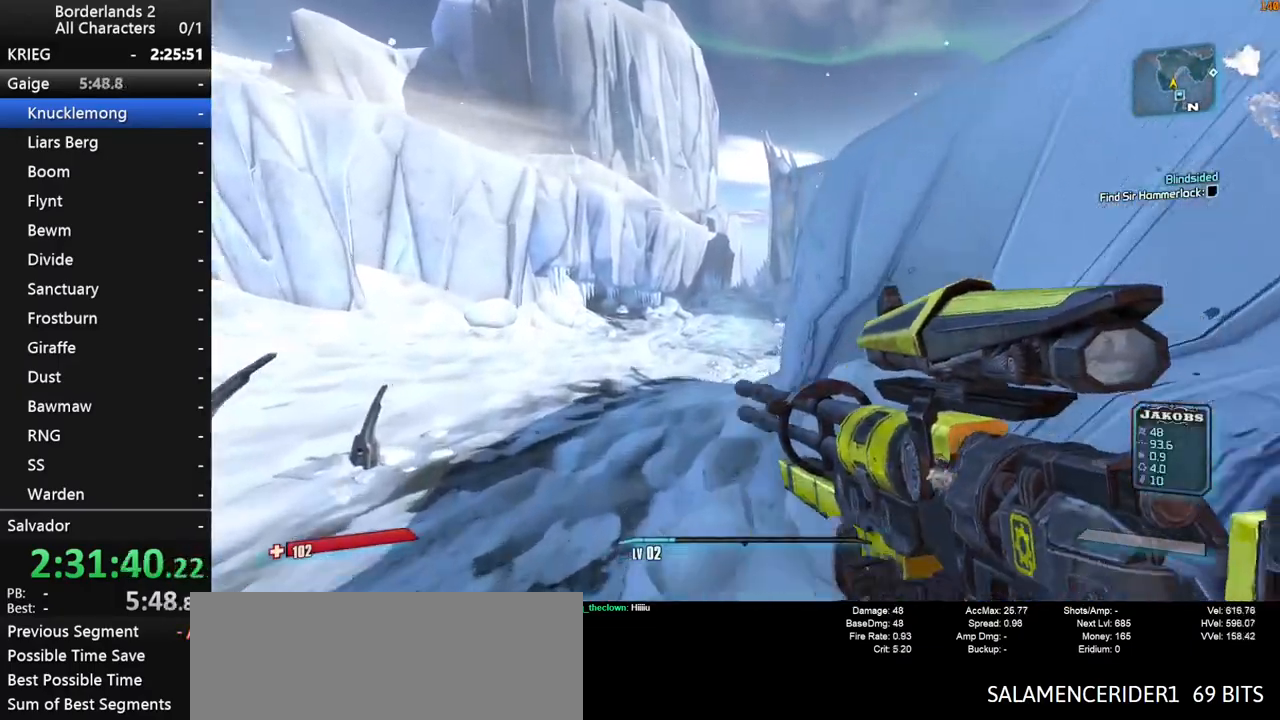
{"keys": ["space", "w"], "mouse": [], "mouse_move": "still", "events": []}
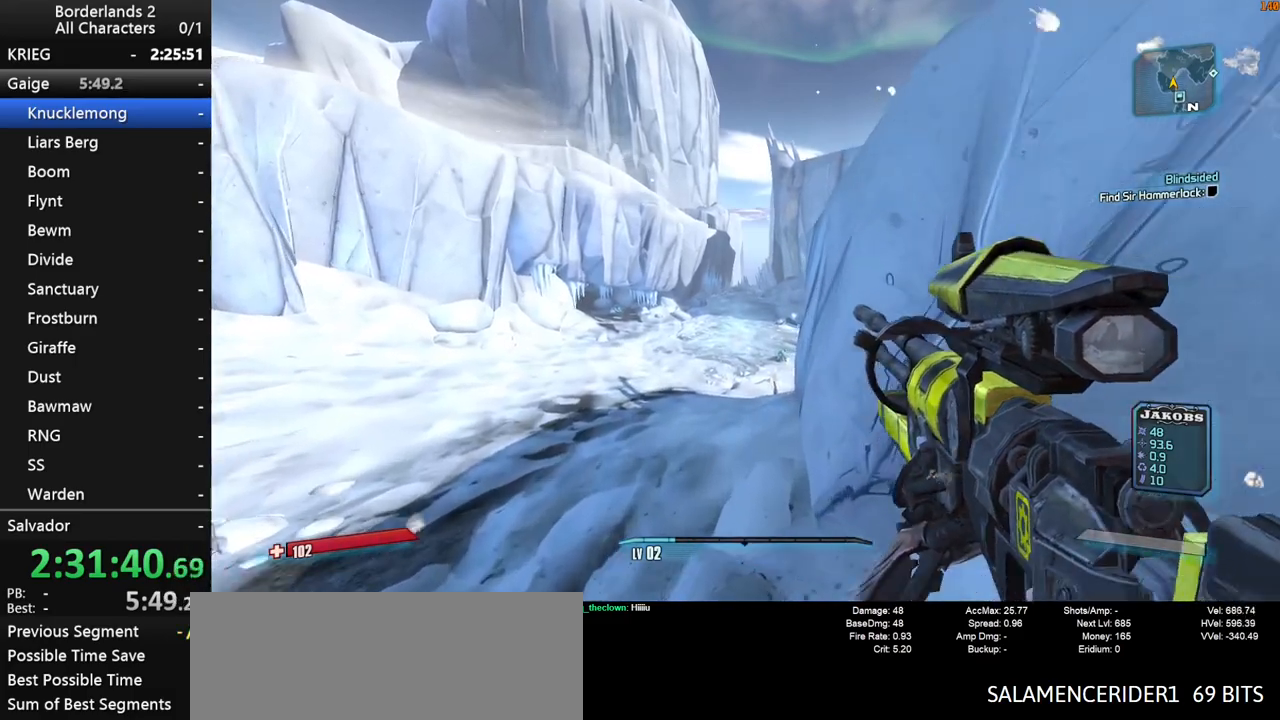
{"keys": ["w"], "mouse": [], "mouse_move": "still", "events": [[167, "space", "up"], [300, "d", "down"], [400, "d", "up"]]}
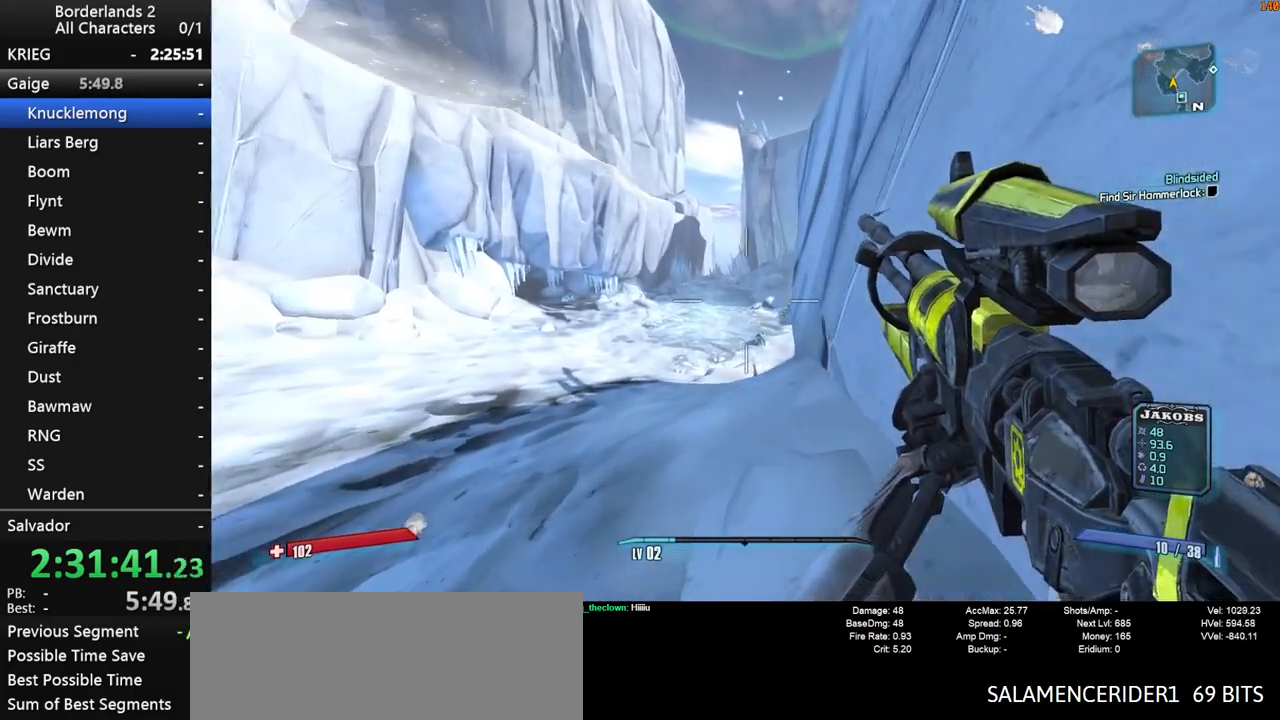
{"keys": ["w"], "mouse": [], "mouse_move": "still", "events": [[367, "space", "down"], [500, "space", "up"]]}
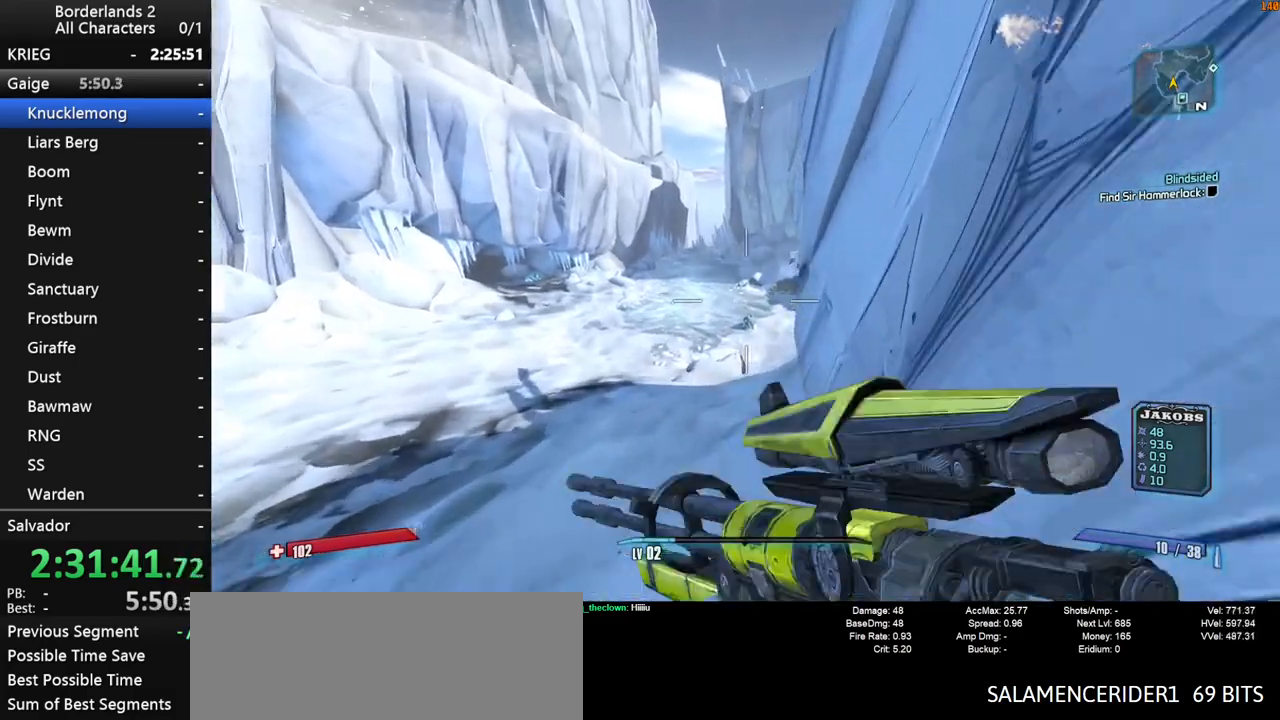
{"keys": ["w"], "mouse": [], "mouse_move": "still", "events": [[100, "space", "down"], [300, "space", "up"]]}
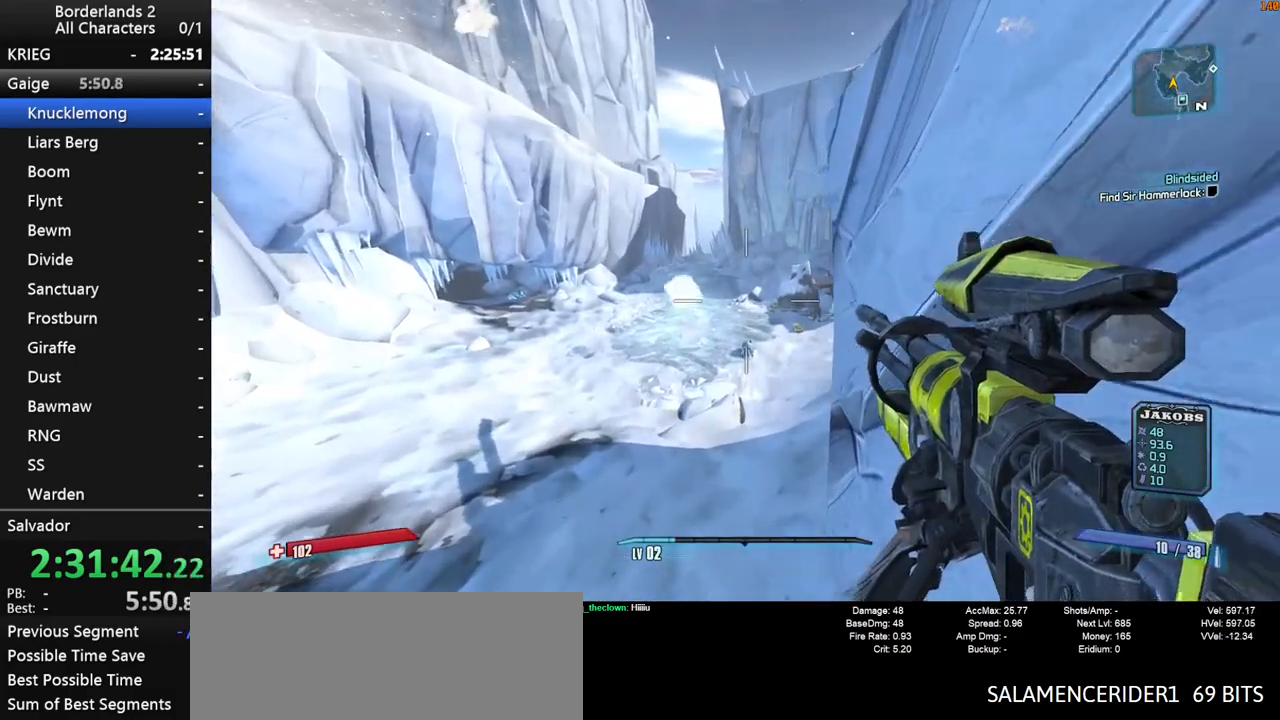
{"keys": ["d", "w"], "mouse": [], "mouse_move": "still", "events": [[117, "d", "down"]]}
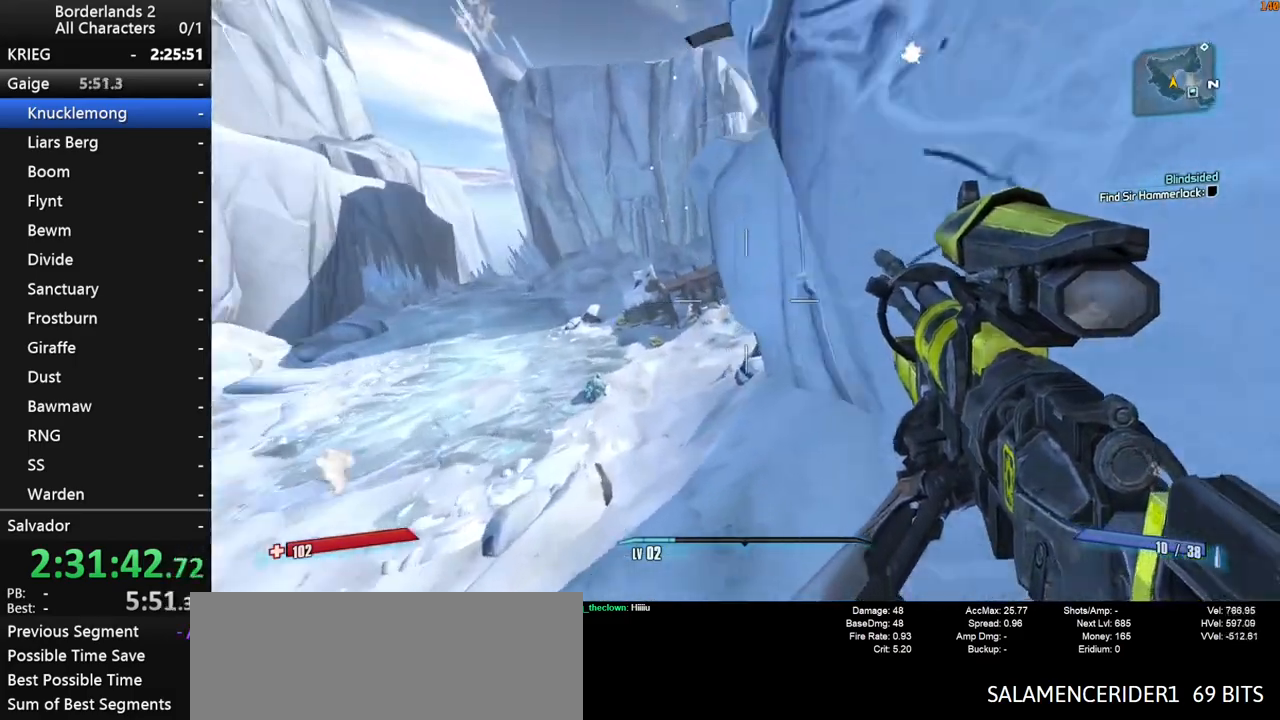
{"keys": ["shift", "w"], "mouse": [], "mouse_move": "still", "events": [[150, "shift", "down"], [167, "d", "up"]]}
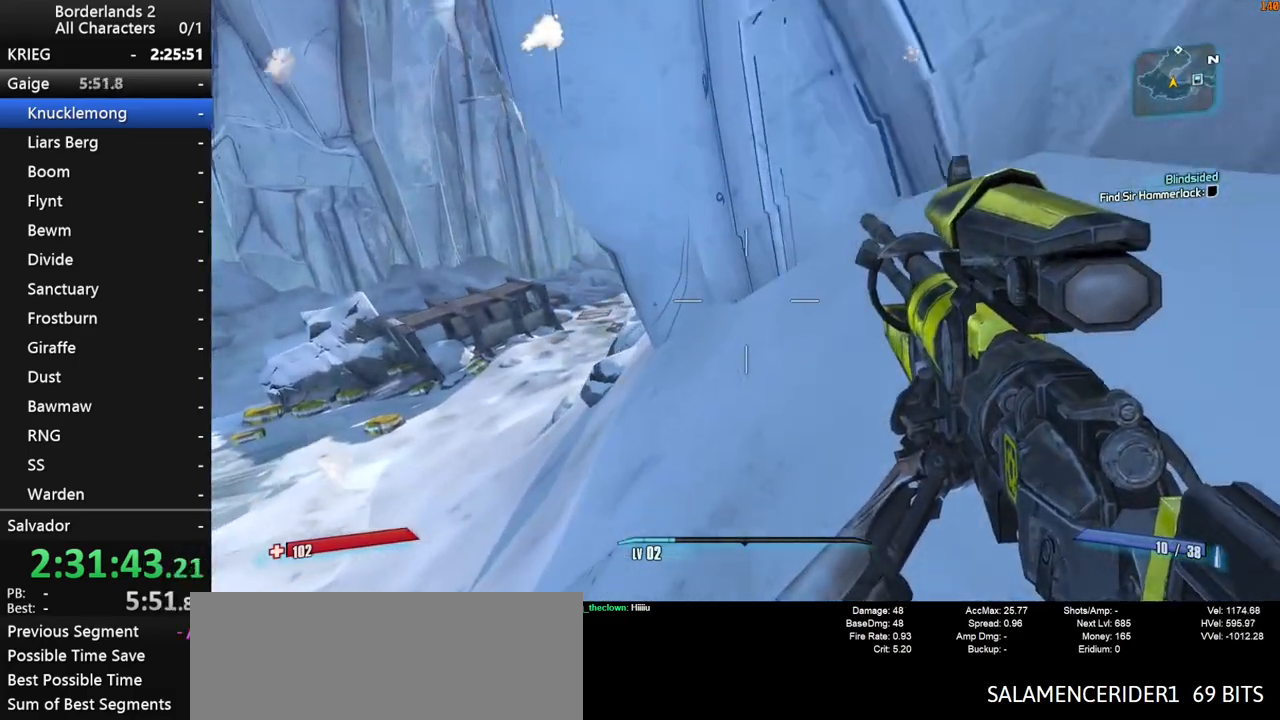
{"keys": ["w"], "mouse": [], "mouse_move": "still", "events": [[400, "a", "down"], [450, "shift", "up"], [467, "a", "up"]]}